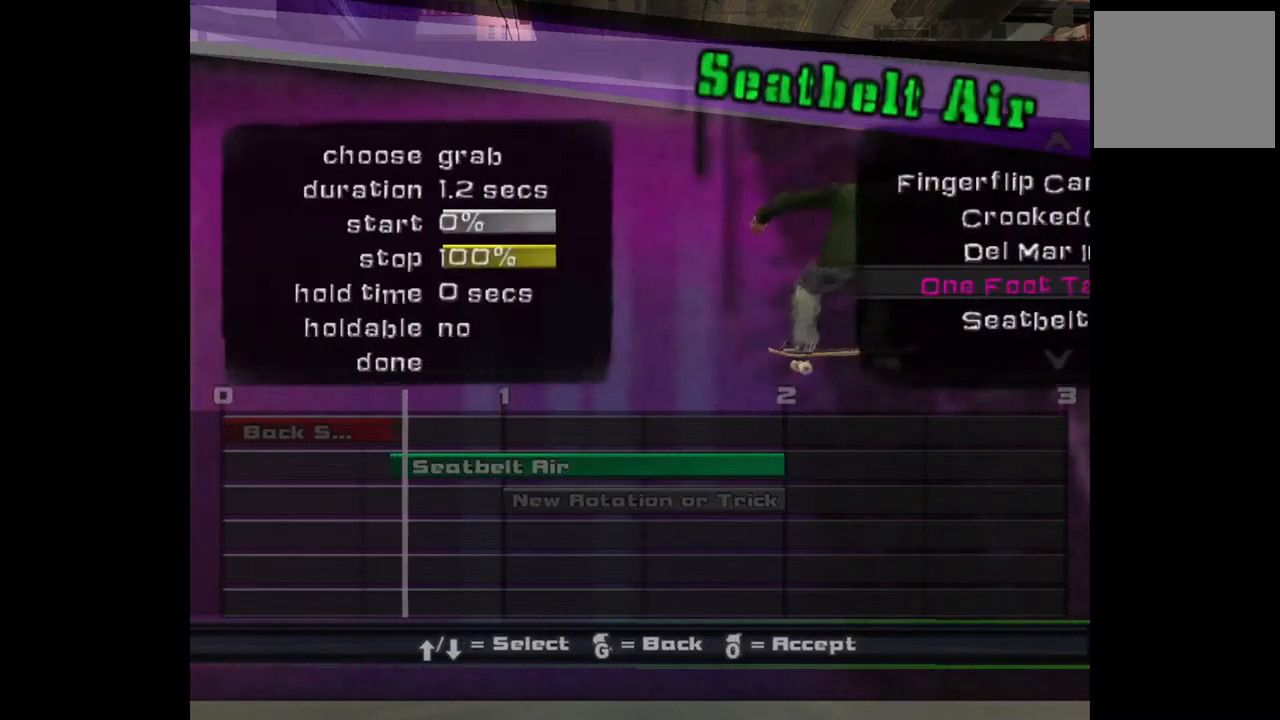
Gameplay with a controller (PlayStation layout); each line is a JSON object with the inputs held at the frame after it. "events" lists button and stick changes between this image and that frame as [ms after this image, input, new state], when the widget could be followed in between.
{"buttons": [], "left_stick": "center", "right_stick": "center", "events": []}
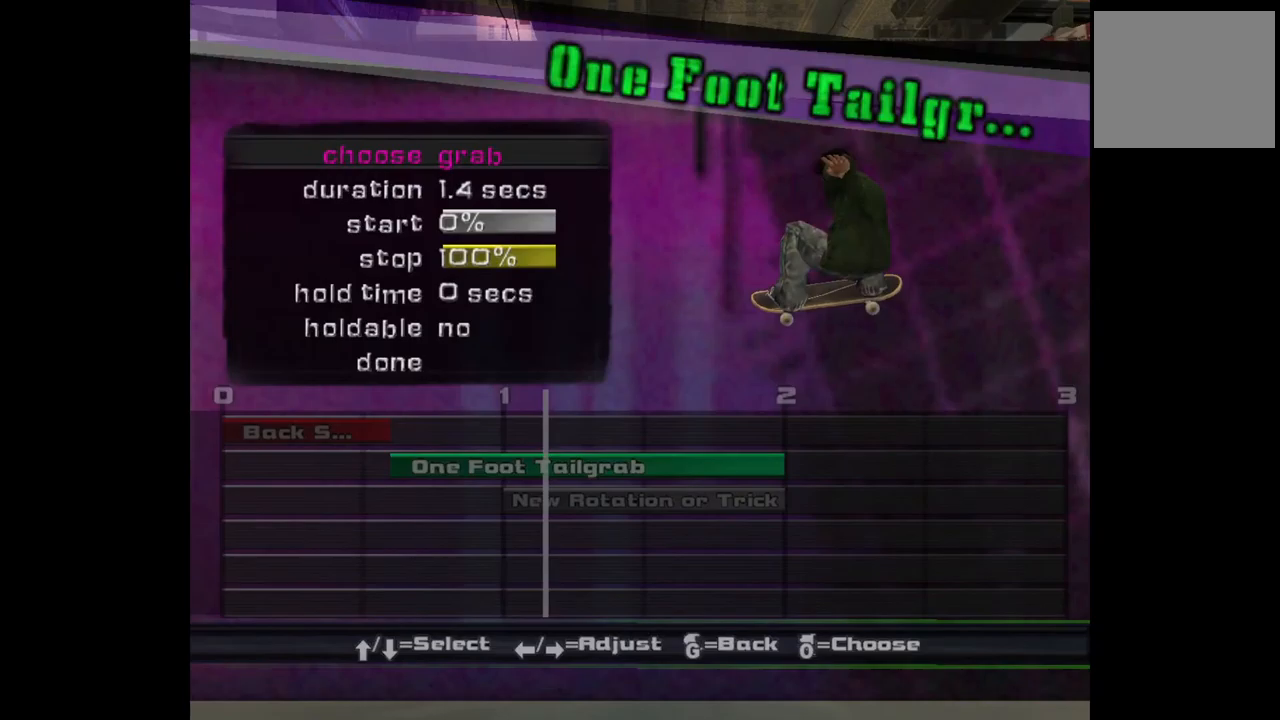
{"buttons": [], "left_stick": "center", "right_stick": "center", "events": []}
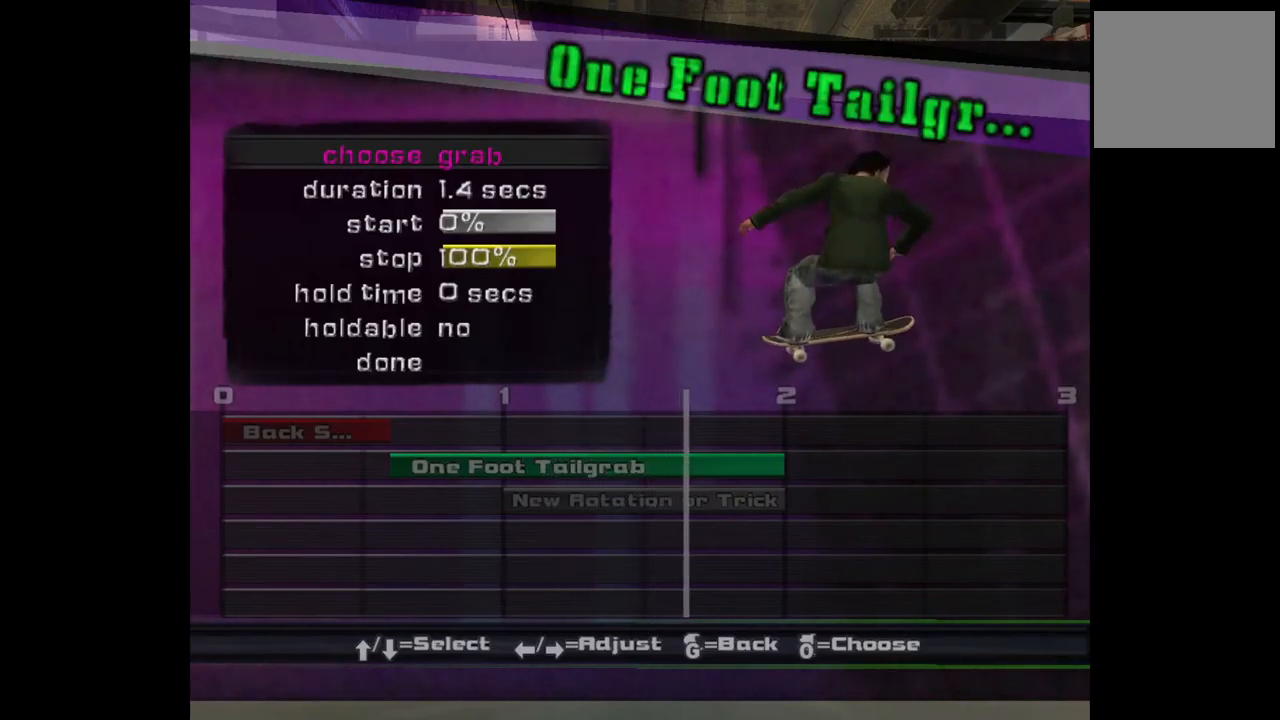
{"buttons": [], "left_stick": "center", "right_stick": "center", "events": [[317, "CROSS", "down"], [450, "CROSS", "up"]]}
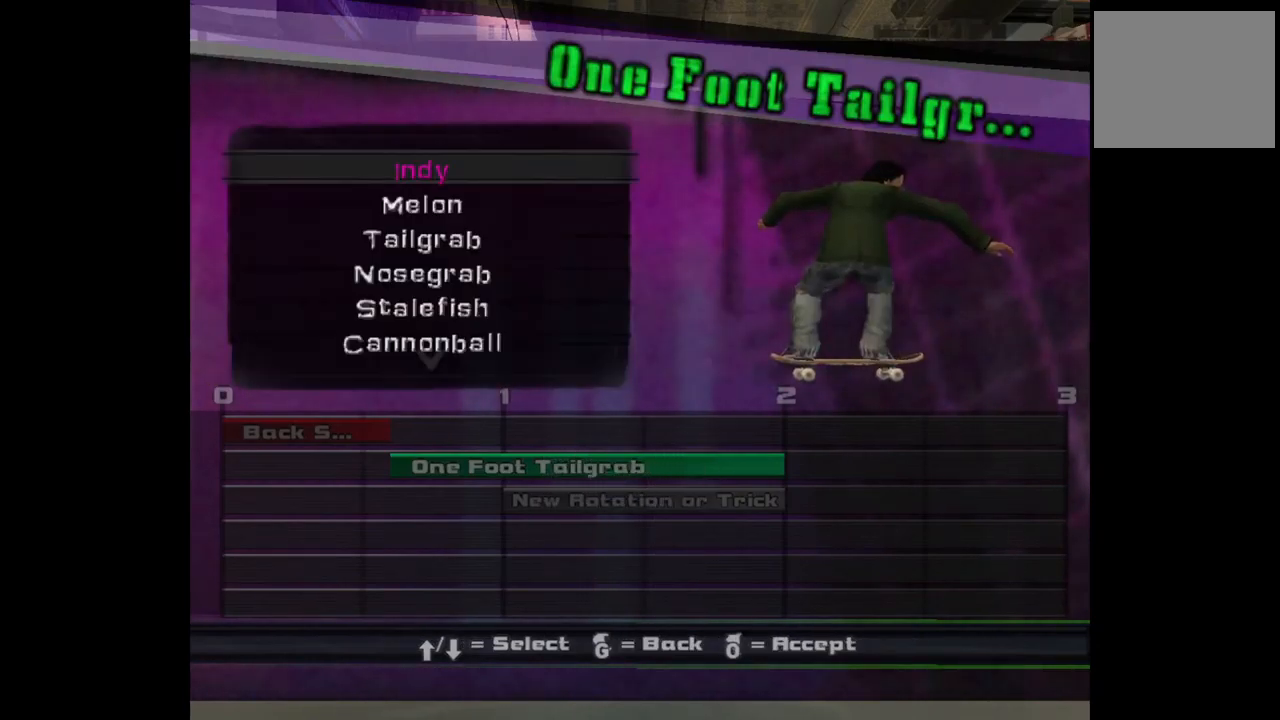
{"buttons": ["DPAD_UP"], "left_stick": "center", "right_stick": "center", "events": [[150, "DPAD_UP", "down"], [300, "DPAD_UP", "up"], [400, "DPAD_UP", "down"]]}
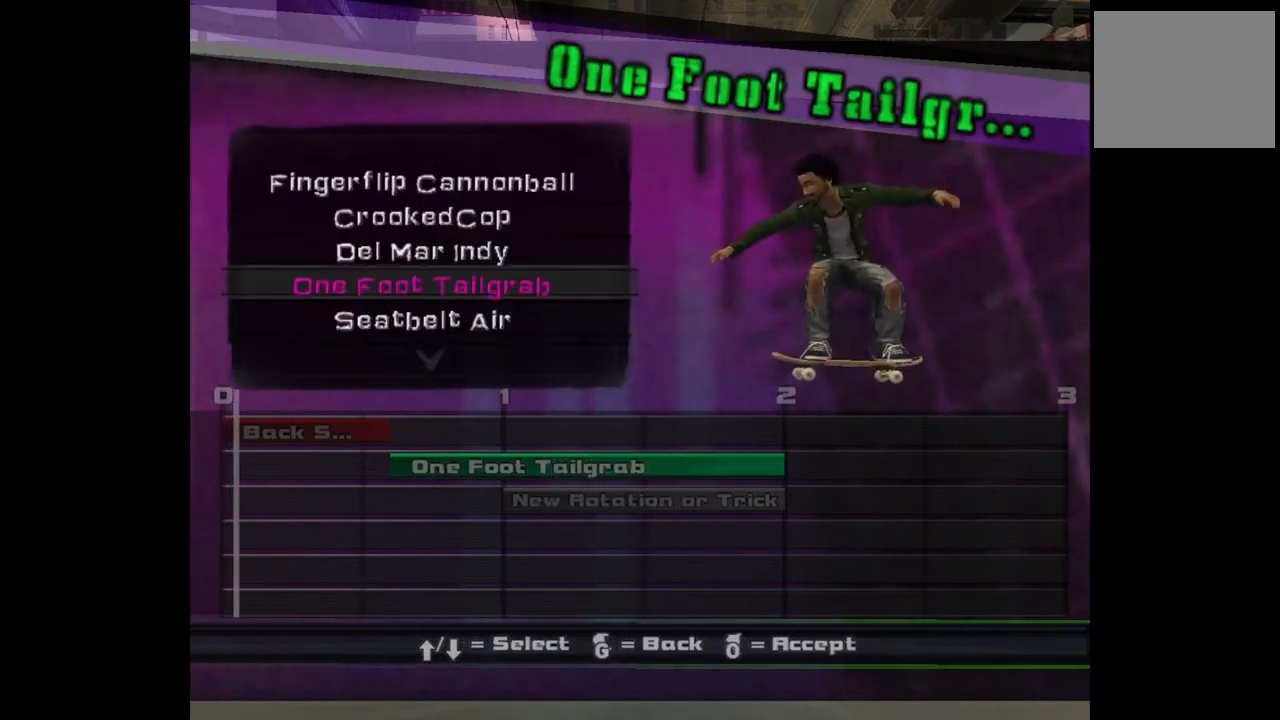
{"buttons": [], "left_stick": "center", "right_stick": "center", "events": [[17, "DPAD_UP", "up"], [150, "DPAD_UP", "down"], [267, "DPAD_UP", "up"], [350, "DPAD_UP", "down"], [433, "DPAD_UP", "up"]]}
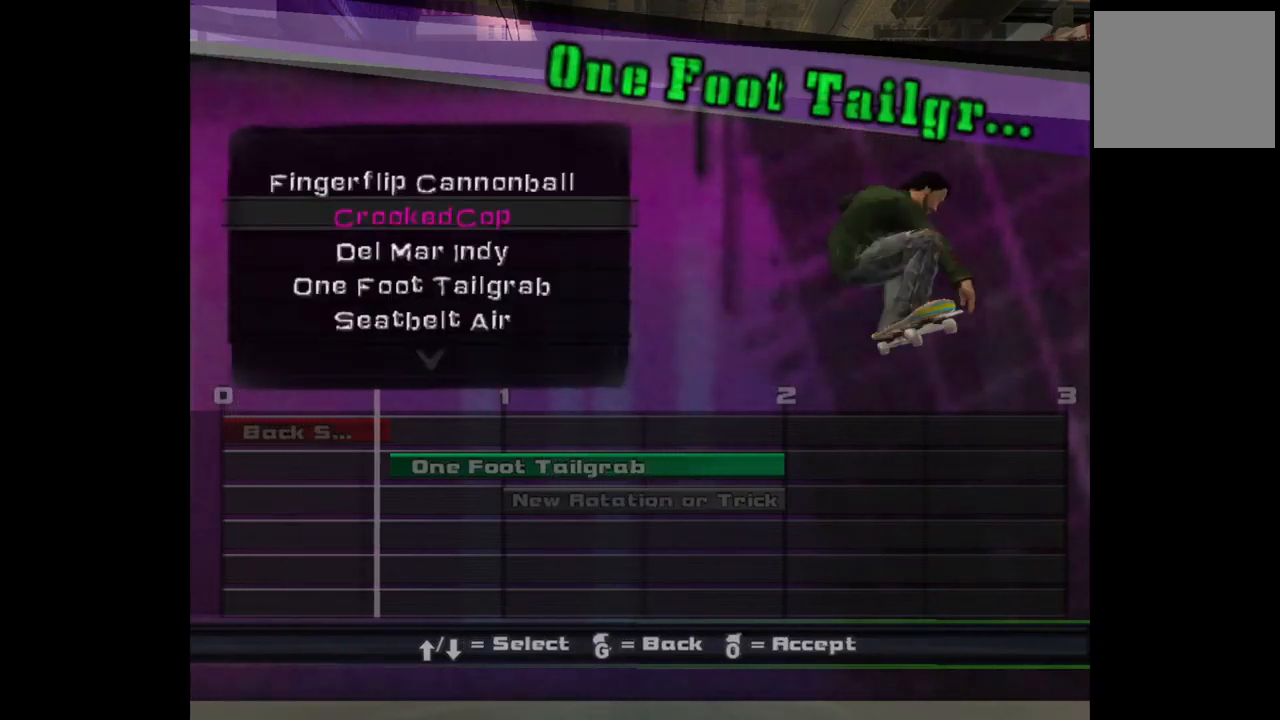
{"buttons": [], "left_stick": "center", "right_stick": "center", "events": [[133, "DPAD_DOWN", "down"], [250, "DPAD_DOWN", "up"], [283, "CROSS", "down"], [400, "CROSS", "up"]]}
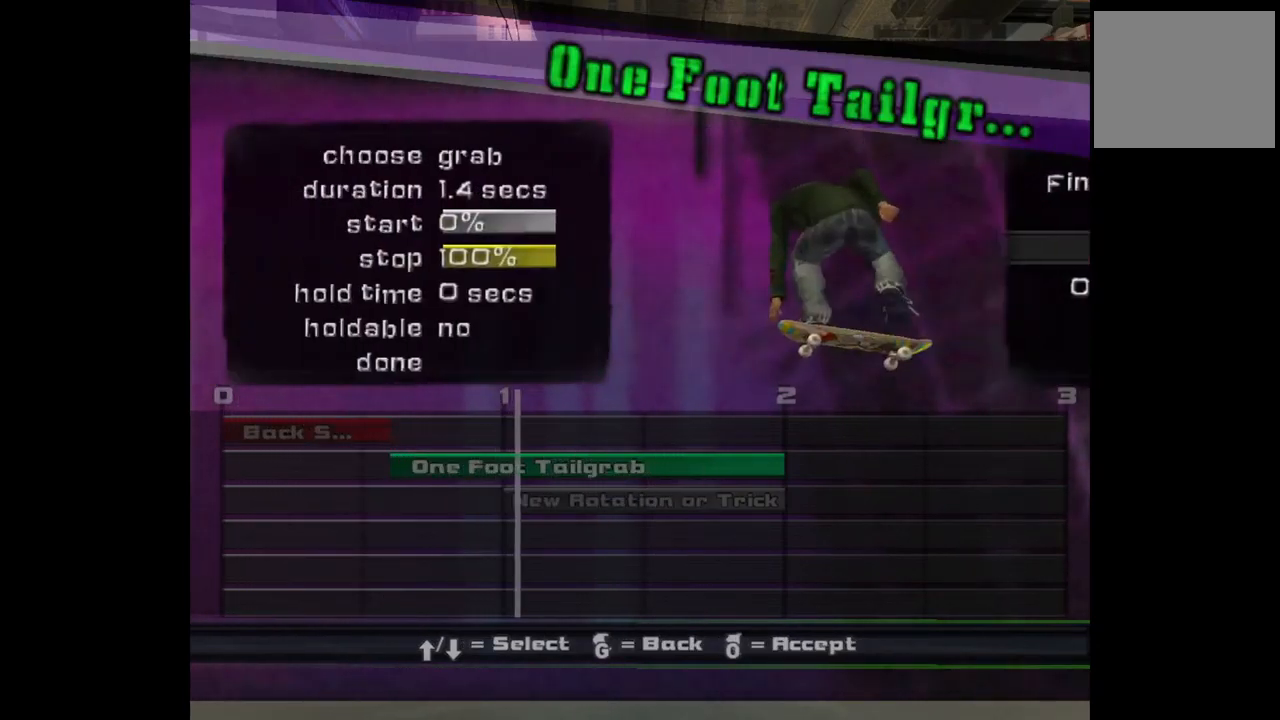
{"buttons": [], "left_stick": "center", "right_stick": "center", "events": []}
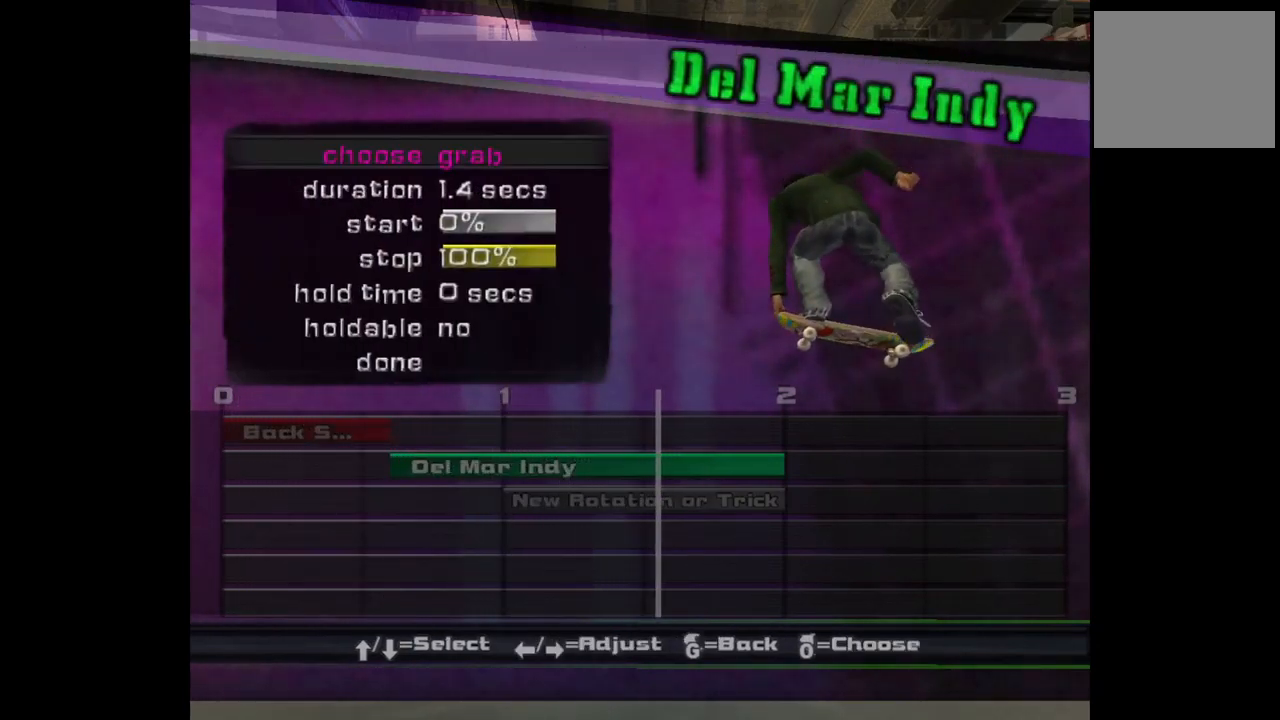
{"buttons": [], "left_stick": "center", "right_stick": "center", "events": []}
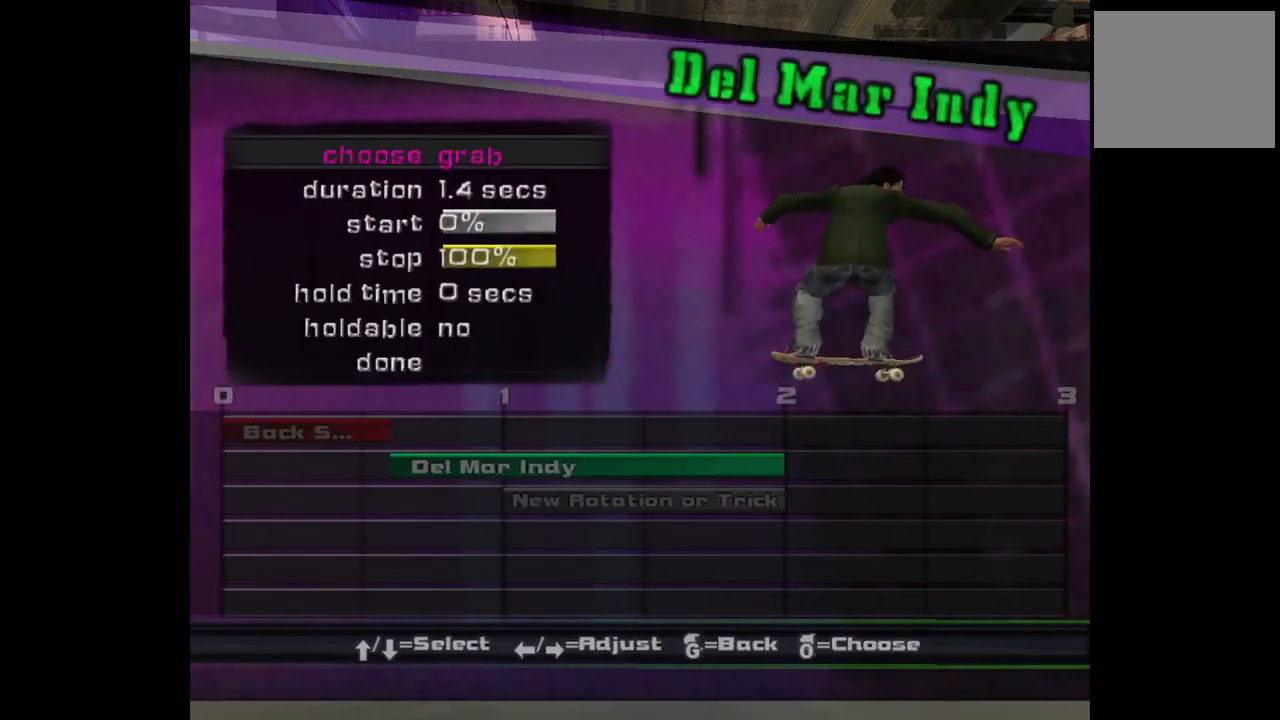
{"buttons": [], "left_stick": "center", "right_stick": "center", "events": []}
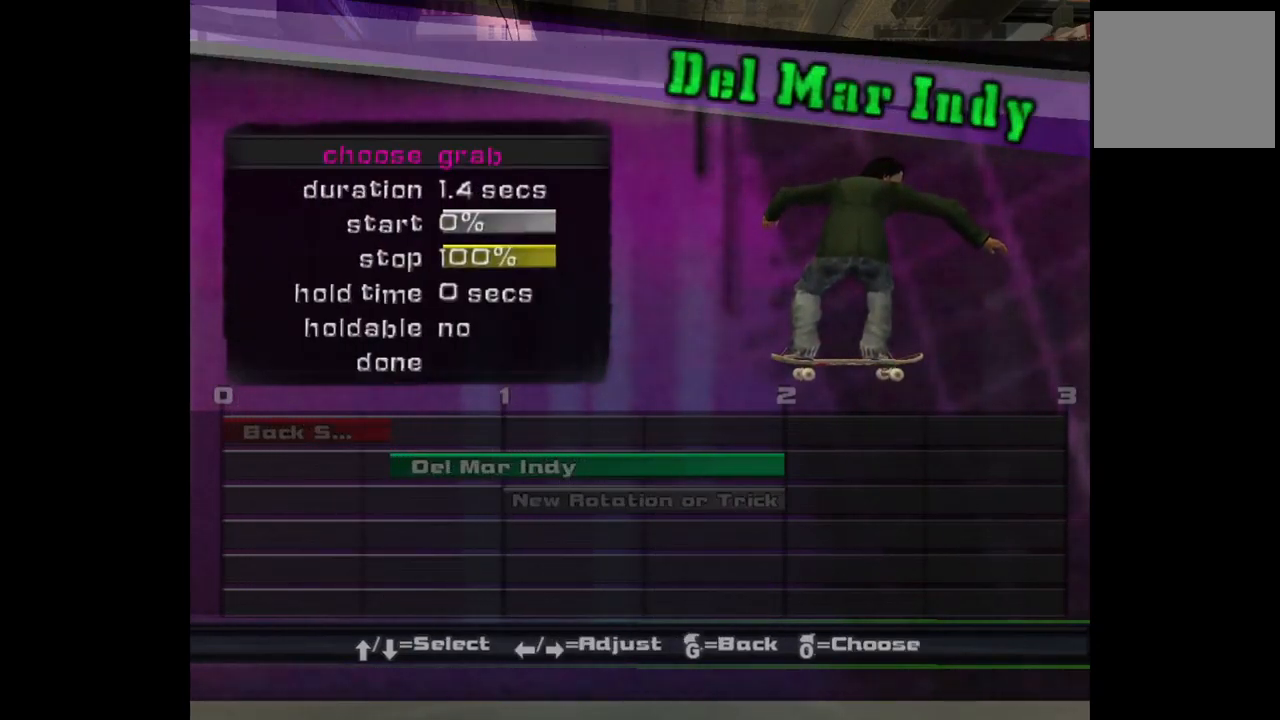
{"buttons": [], "left_stick": "center", "right_stick": "center", "events": []}
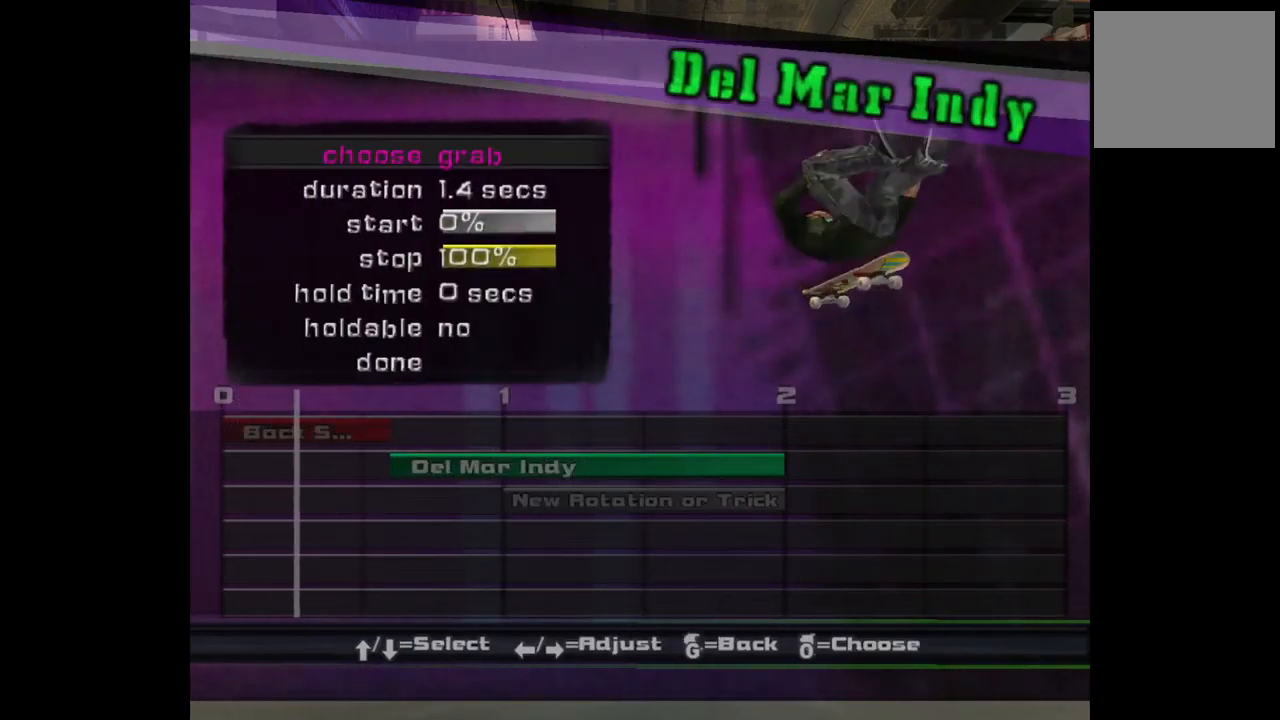
{"buttons": [], "left_stick": "center", "right_stick": "center", "events": []}
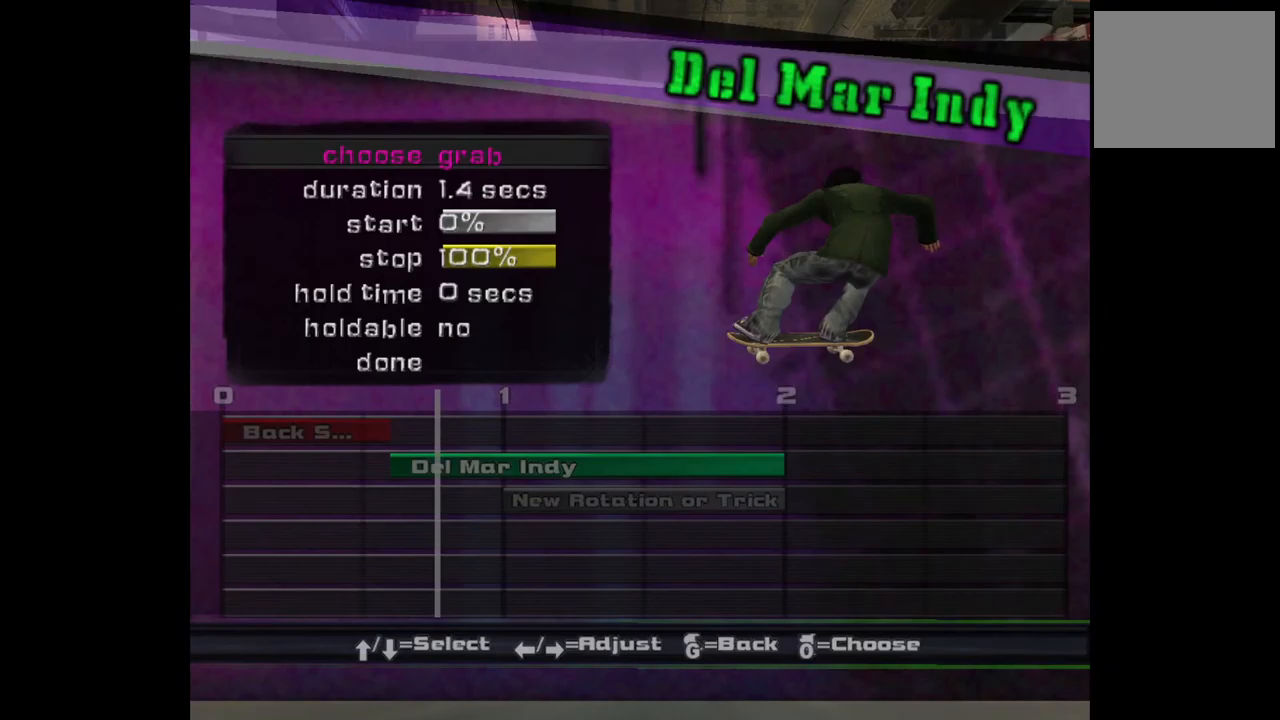
{"buttons": [], "left_stick": "center", "right_stick": "center", "events": []}
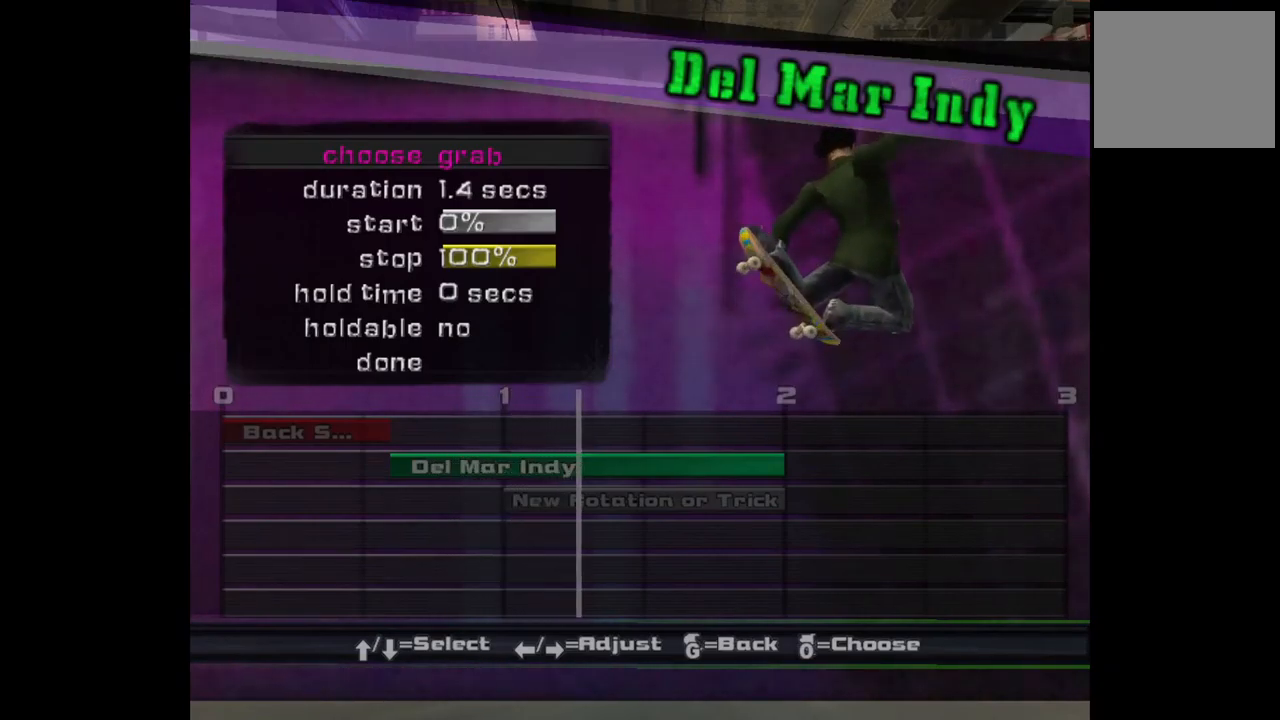
{"buttons": [], "left_stick": "center", "right_stick": "center", "events": []}
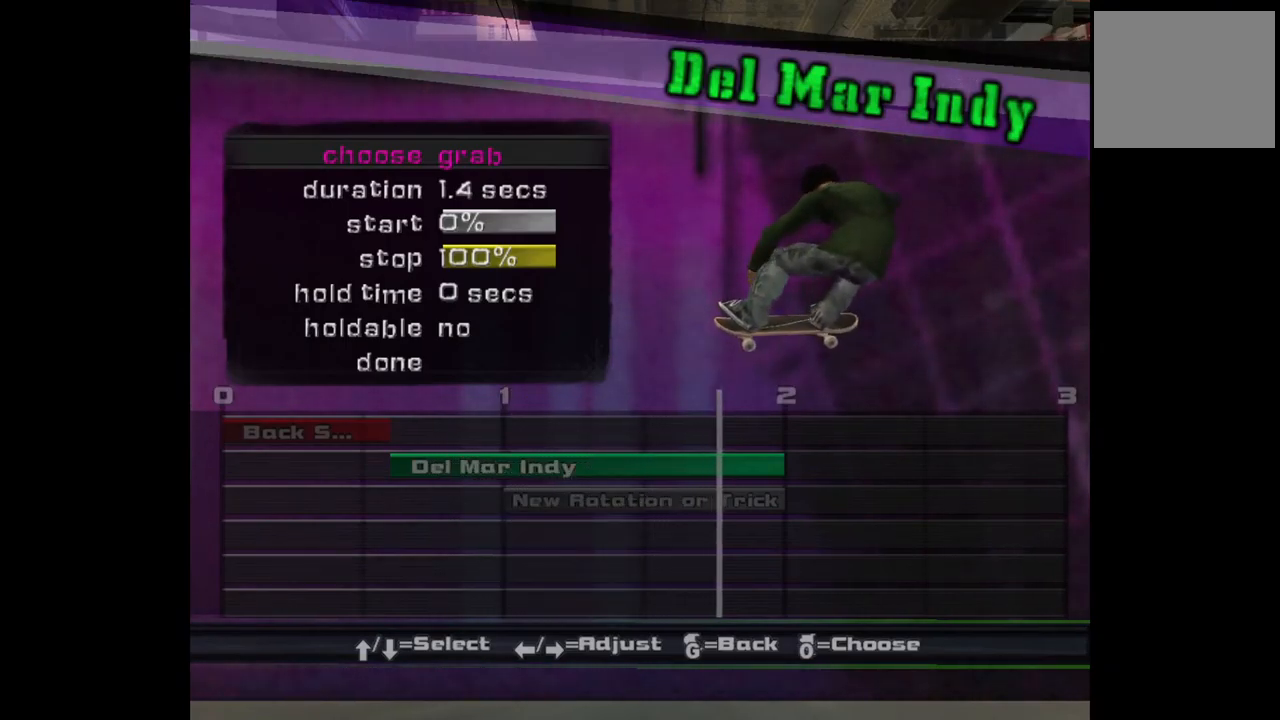
{"buttons": ["DPAD_LEFT"], "left_stick": "center", "right_stick": "center", "events": [[117, "DPAD_DOWN", "down"], [233, "DPAD_DOWN", "up"], [467, "DPAD_LEFT", "down"]]}
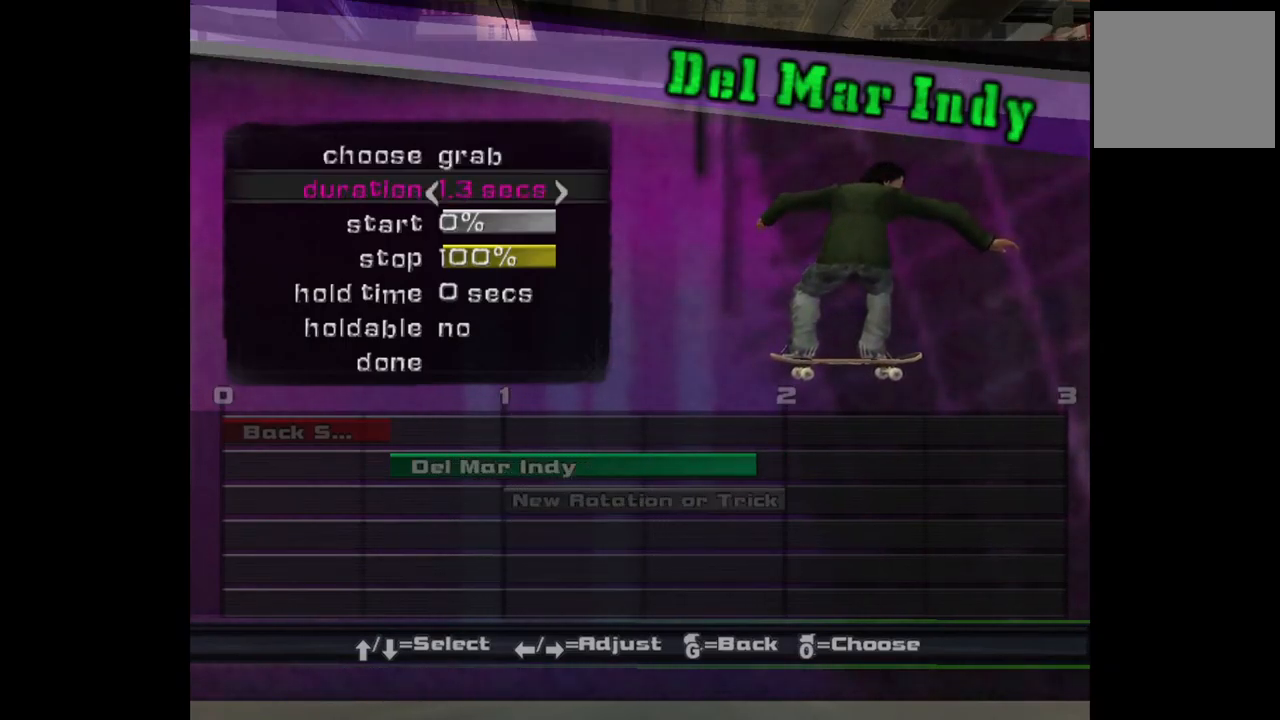
{"buttons": ["DPAD_LEFT"], "left_stick": "center", "right_stick": "center", "events": [[67, "DPAD_LEFT", "up"], [150, "DPAD_LEFT", "down"], [233, "DPAD_LEFT", "up"], [317, "DPAD_LEFT", "down"], [417, "DPAD_LEFT", "up"], [467, "DPAD_LEFT", "down"]]}
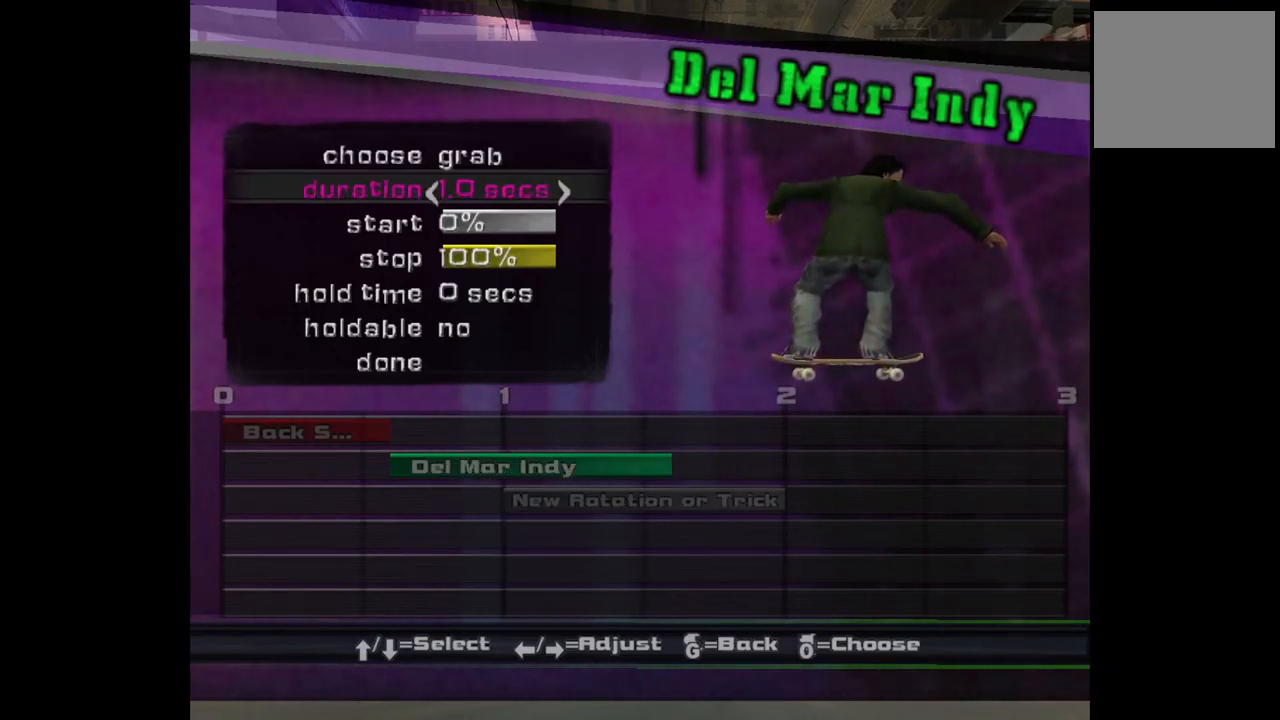
{"buttons": [], "left_stick": "center", "right_stick": "center", "events": [[67, "DPAD_LEFT", "up"], [150, "DPAD_LEFT", "down"], [250, "DPAD_LEFT", "up"], [333, "DPAD_LEFT", "down"], [450, "DPAD_LEFT", "up"]]}
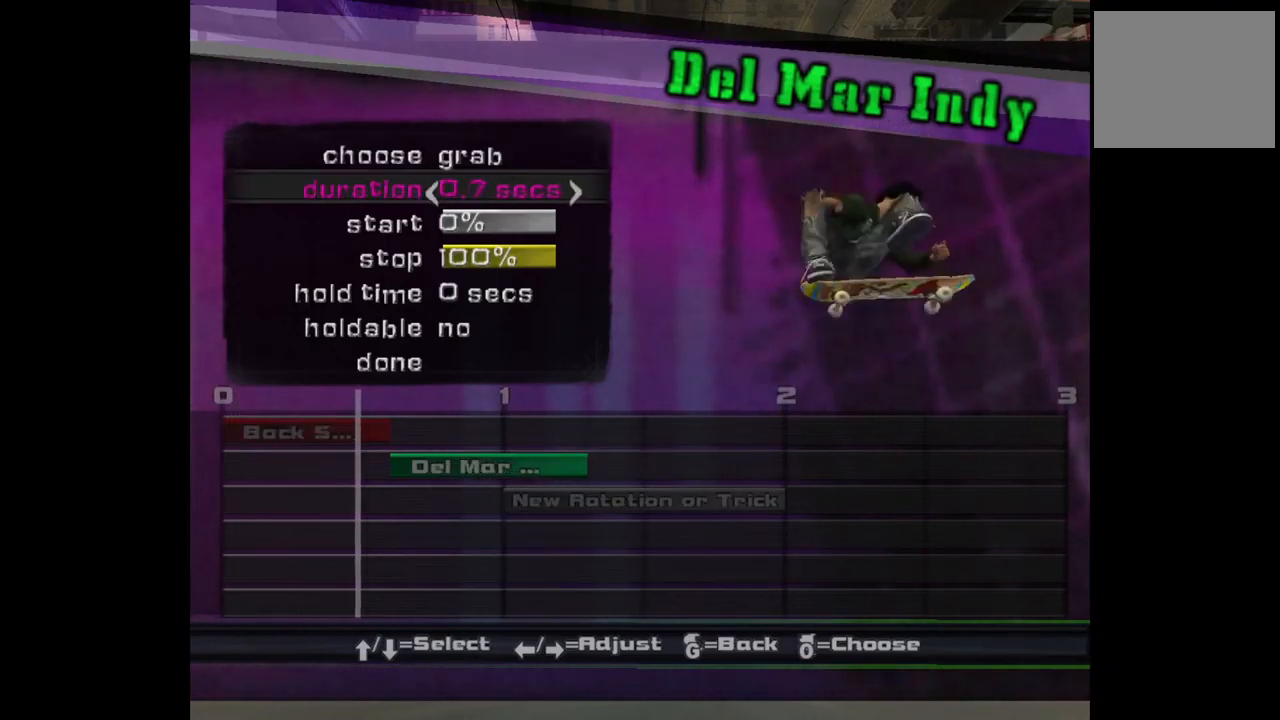
{"buttons": [], "left_stick": "center", "right_stick": "center", "events": [[17, "DPAD_LEFT", "down"], [133, "DPAD_LEFT", "up"], [317, "DPAD_LEFT", "down"], [417, "DPAD_LEFT", "up"]]}
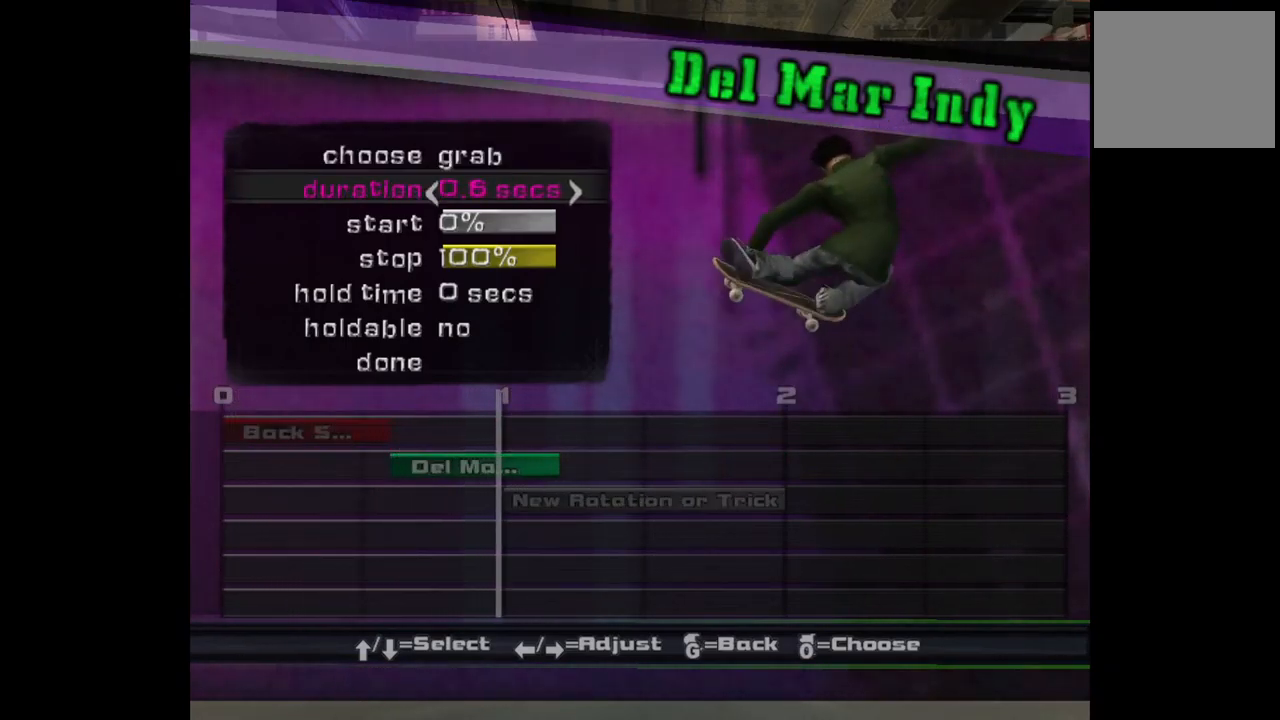
{"buttons": [], "left_stick": "center", "right_stick": "center", "events": []}
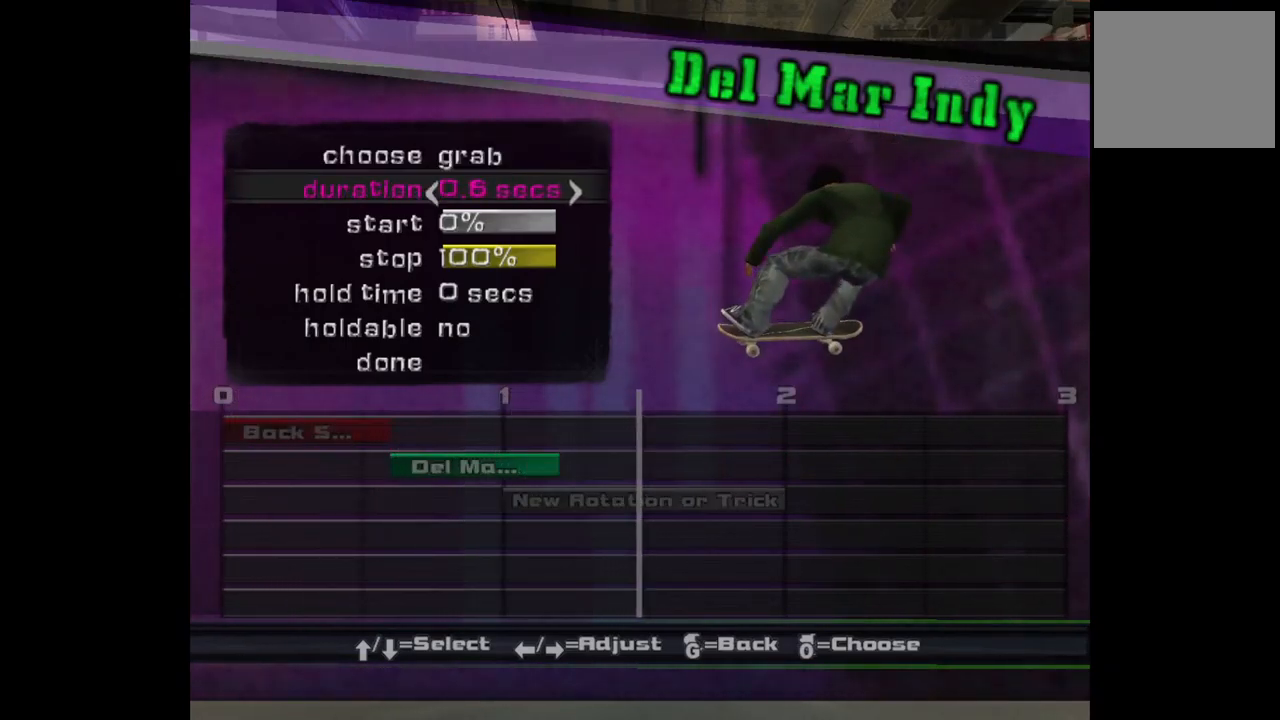
{"buttons": ["DPAD_LEFT"], "left_stick": "center", "right_stick": "center", "events": [[233, "DPAD_LEFT", "down"], [350, "DPAD_LEFT", "up"], [467, "DPAD_LEFT", "down"]]}
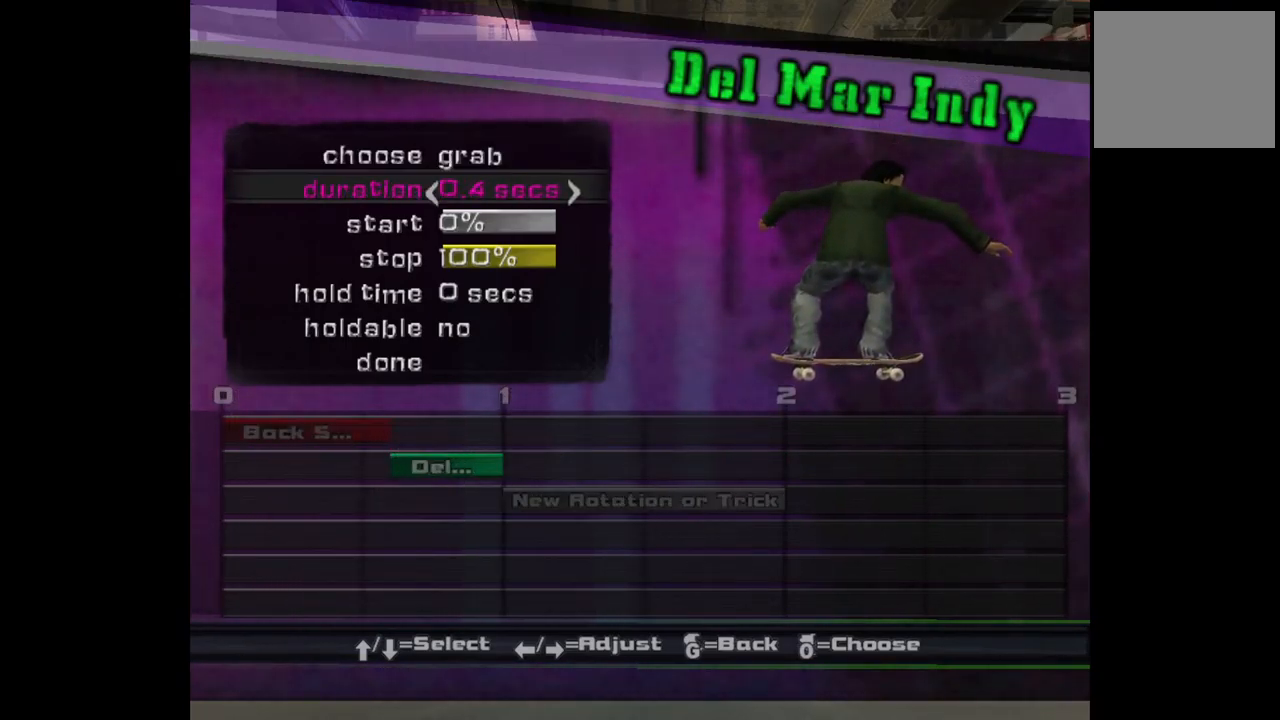
{"buttons": [], "left_stick": "center", "right_stick": "center", "events": [[50, "DPAD_LEFT", "up"]]}
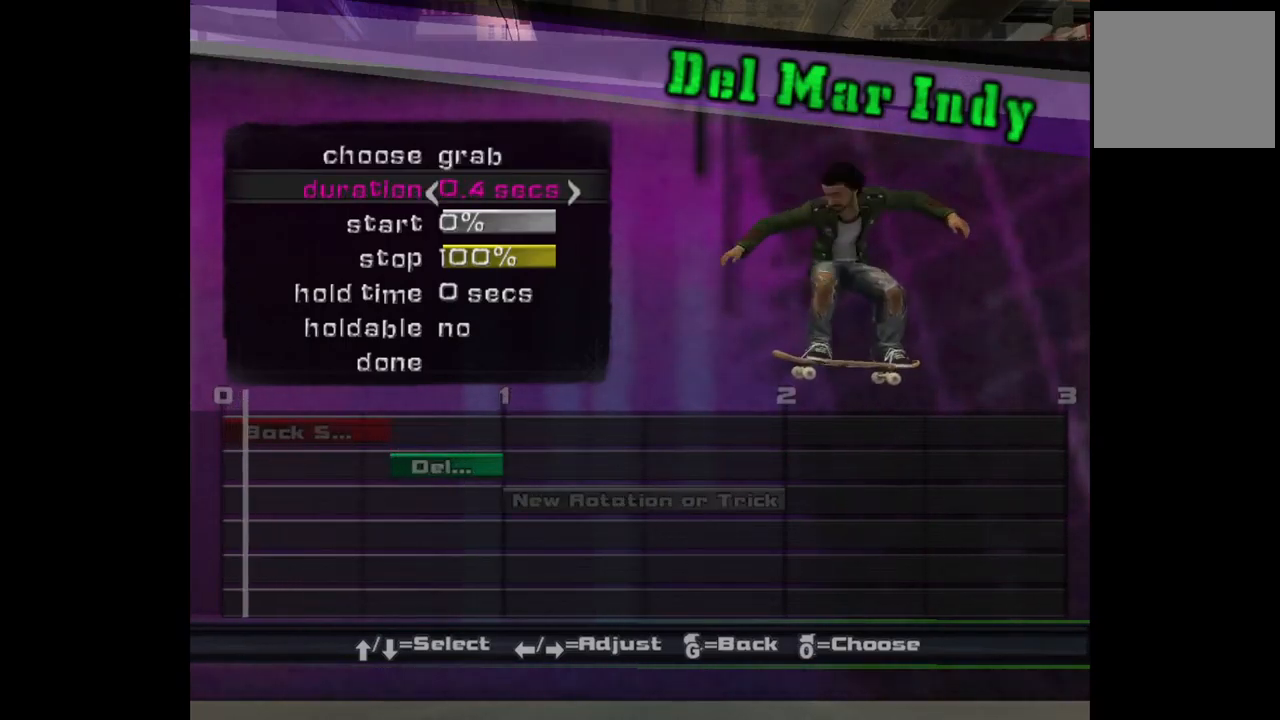
{"buttons": [], "left_stick": "center", "right_stick": "center", "events": []}
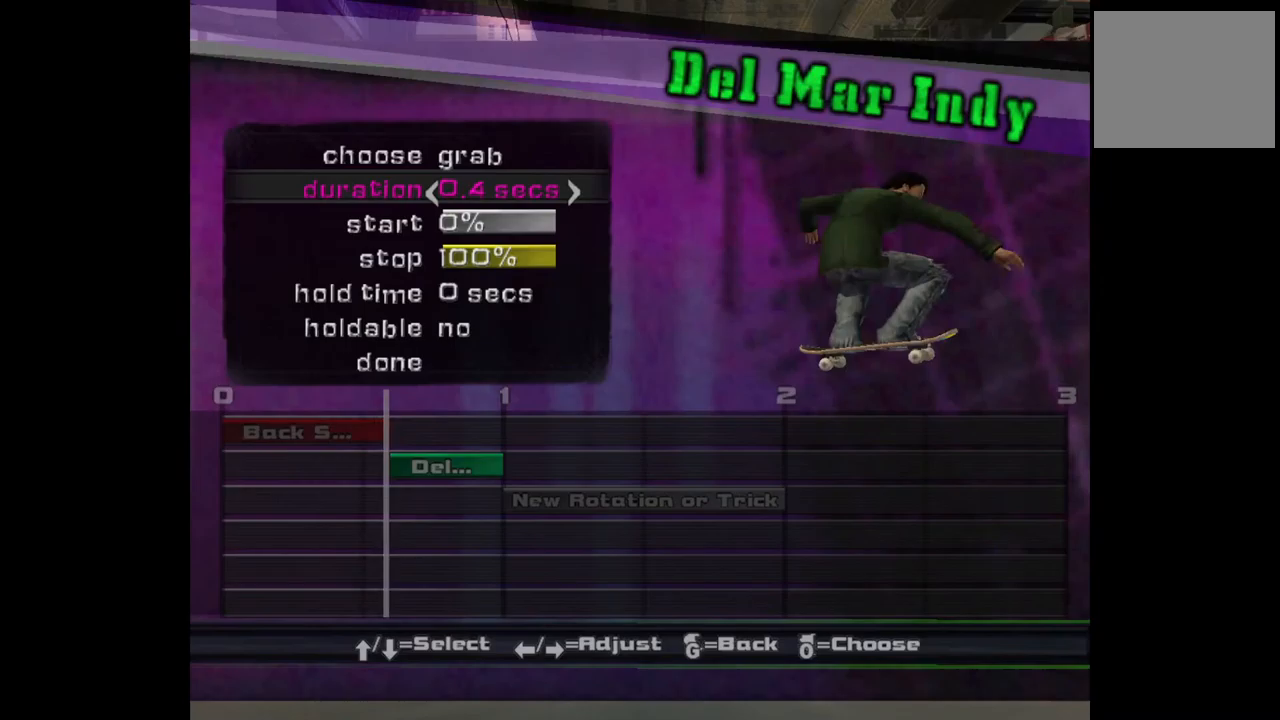
{"buttons": [], "left_stick": "center", "right_stick": "center", "events": []}
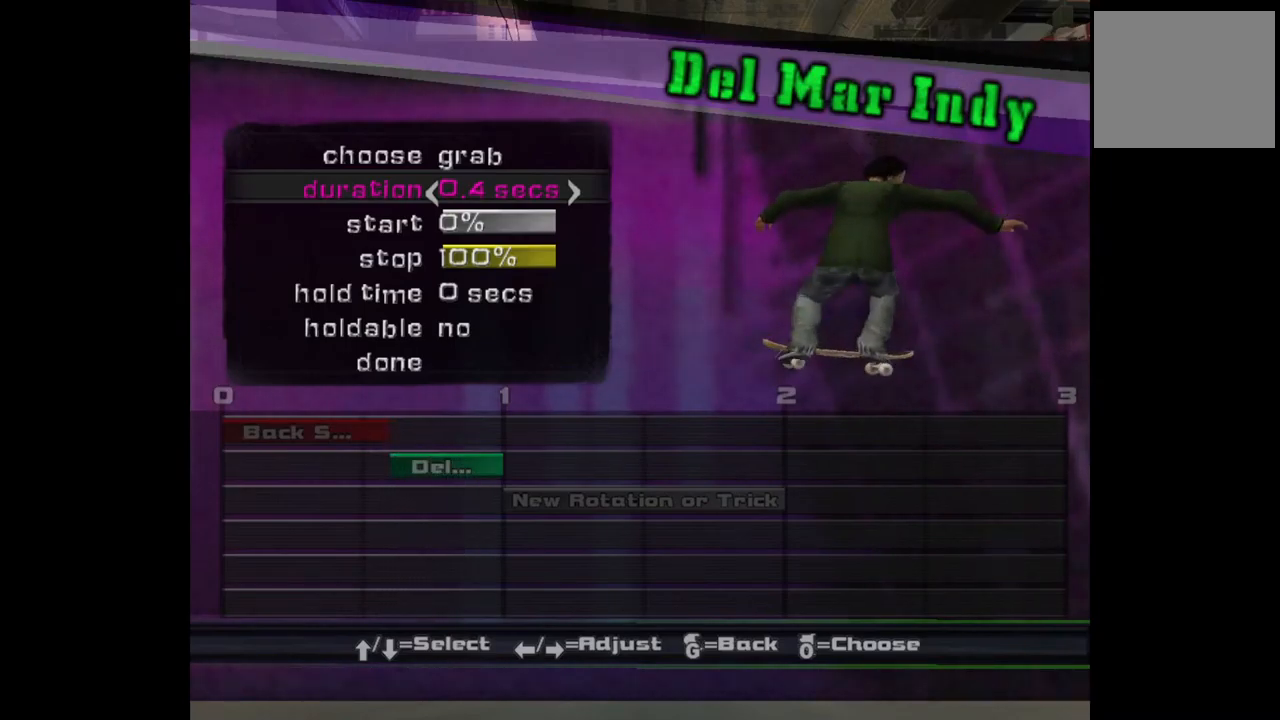
{"buttons": [], "left_stick": "center", "right_stick": "center", "events": []}
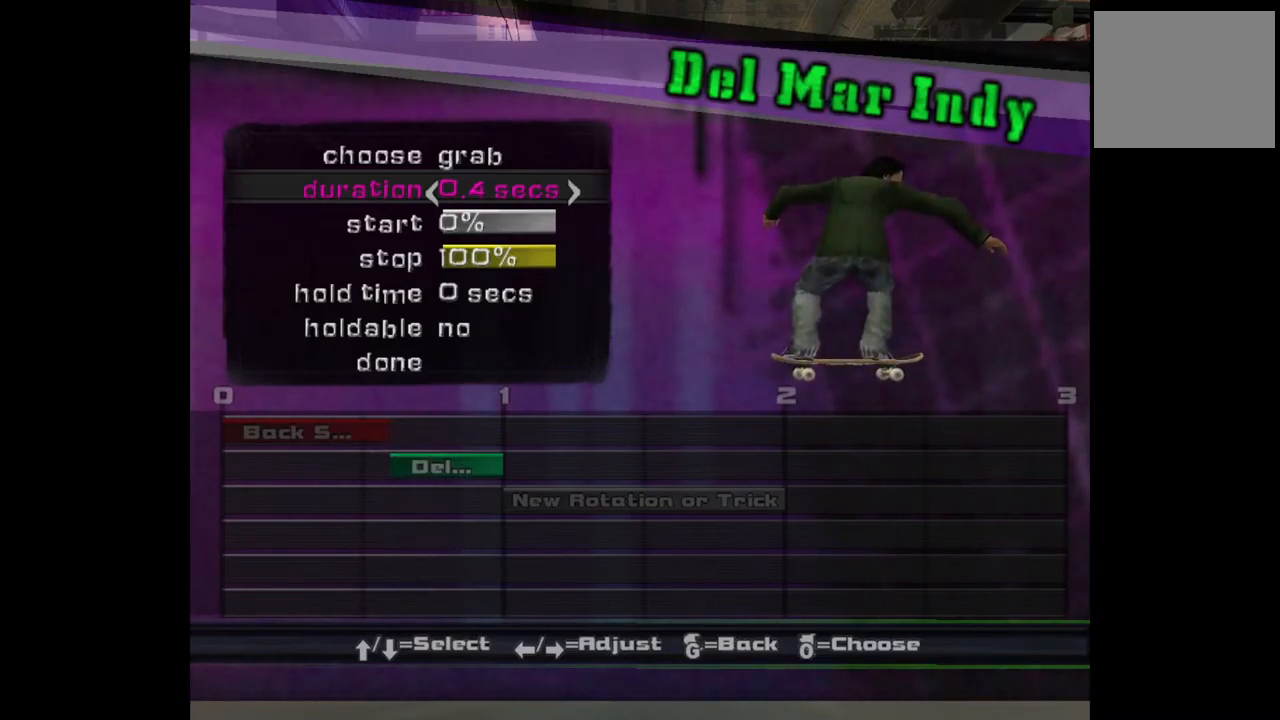
{"buttons": [], "left_stick": "center", "right_stick": "center", "events": []}
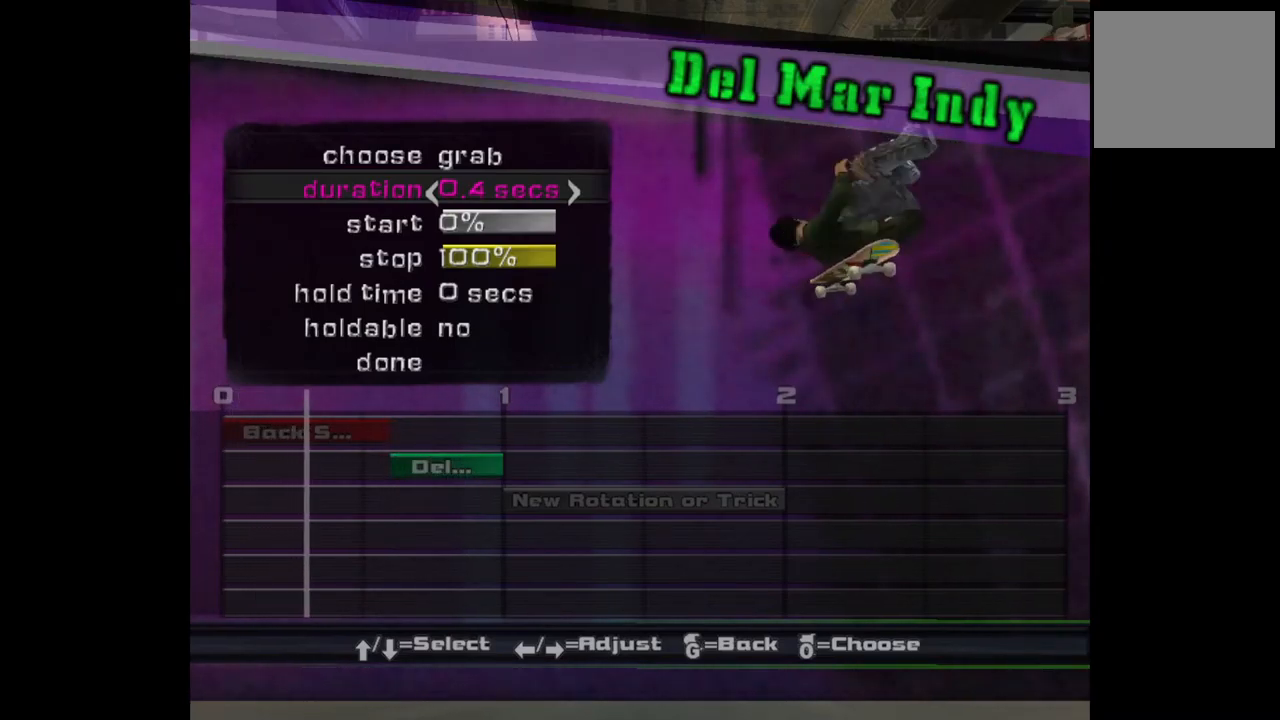
{"buttons": [], "left_stick": "center", "right_stick": "center", "events": [[67, "DPAD_RIGHT", "down"], [217, "DPAD_RIGHT", "up"]]}
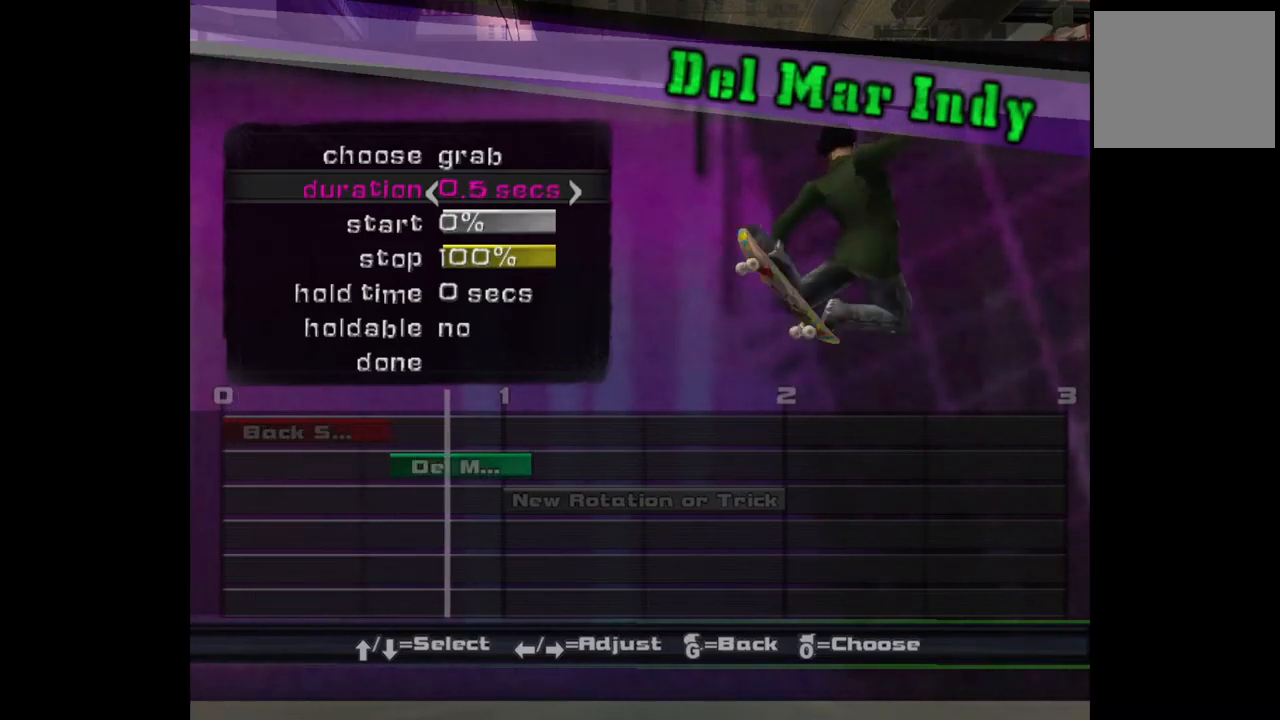
{"buttons": ["DPAD_RIGHT"], "left_stick": "center", "right_stick": "center", "events": [[433, "DPAD_RIGHT", "down"]]}
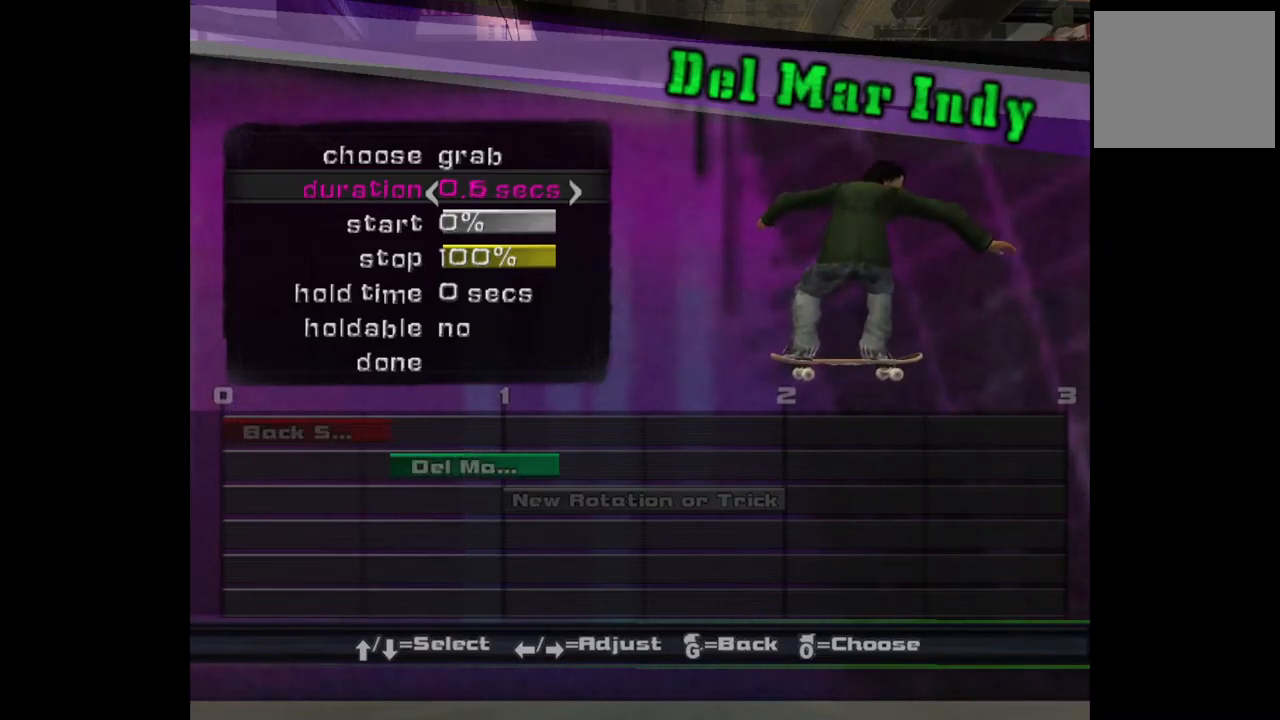
{"buttons": [], "left_stick": "center", "right_stick": "center", "events": [[83, "DPAD_RIGHT", "up"]]}
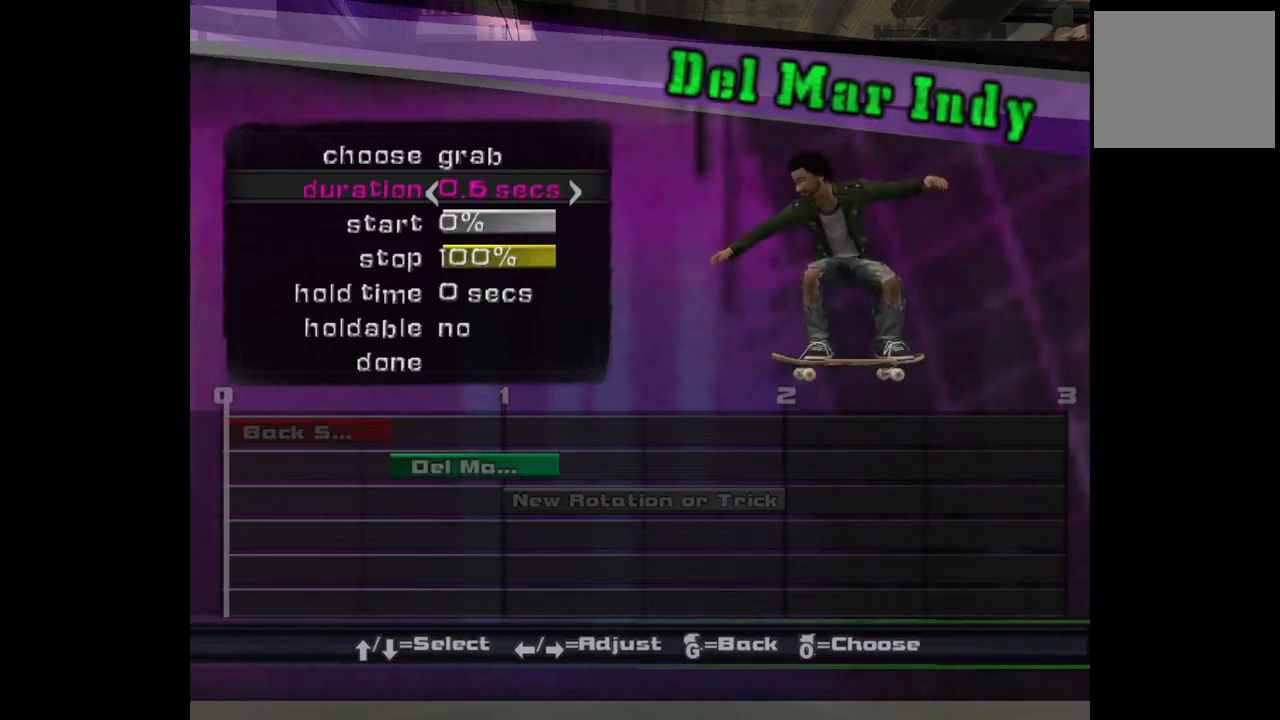
{"buttons": [], "left_stick": "center", "right_stick": "center", "events": []}
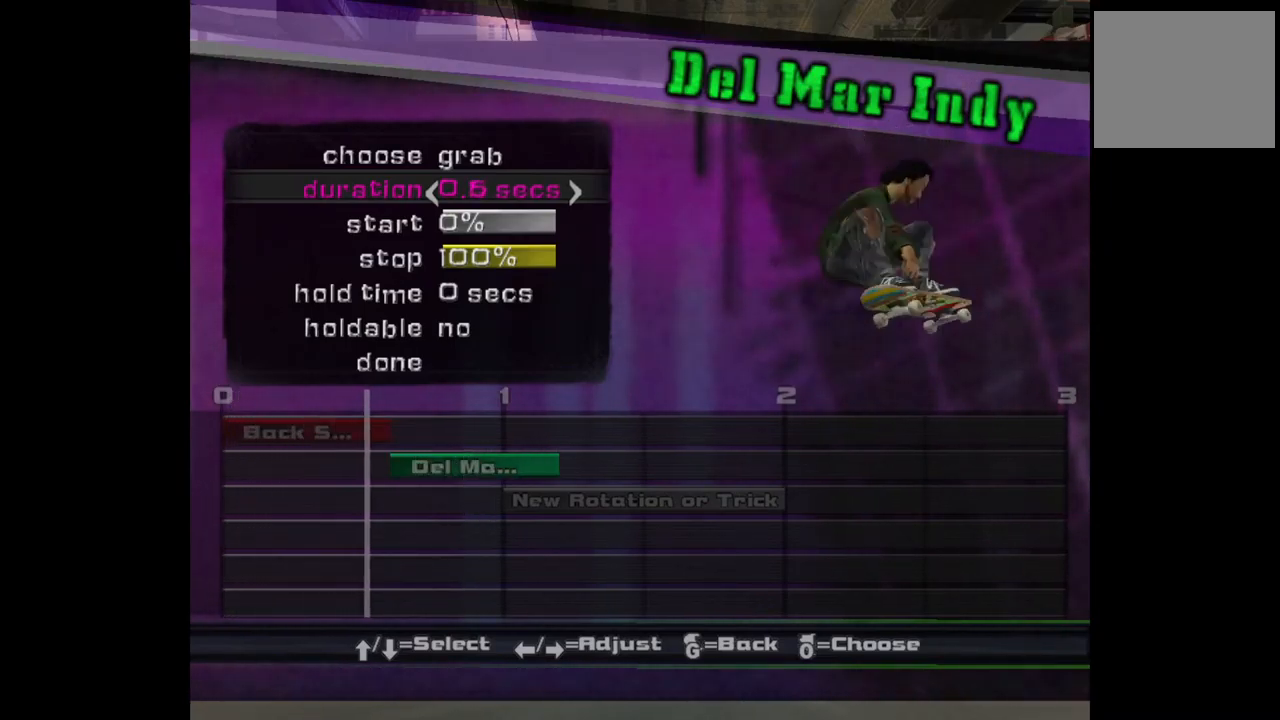
{"buttons": [], "left_stick": "center", "right_stick": "center", "events": [[100, "CIRCLE", "down"], [217, "CIRCLE", "up"]]}